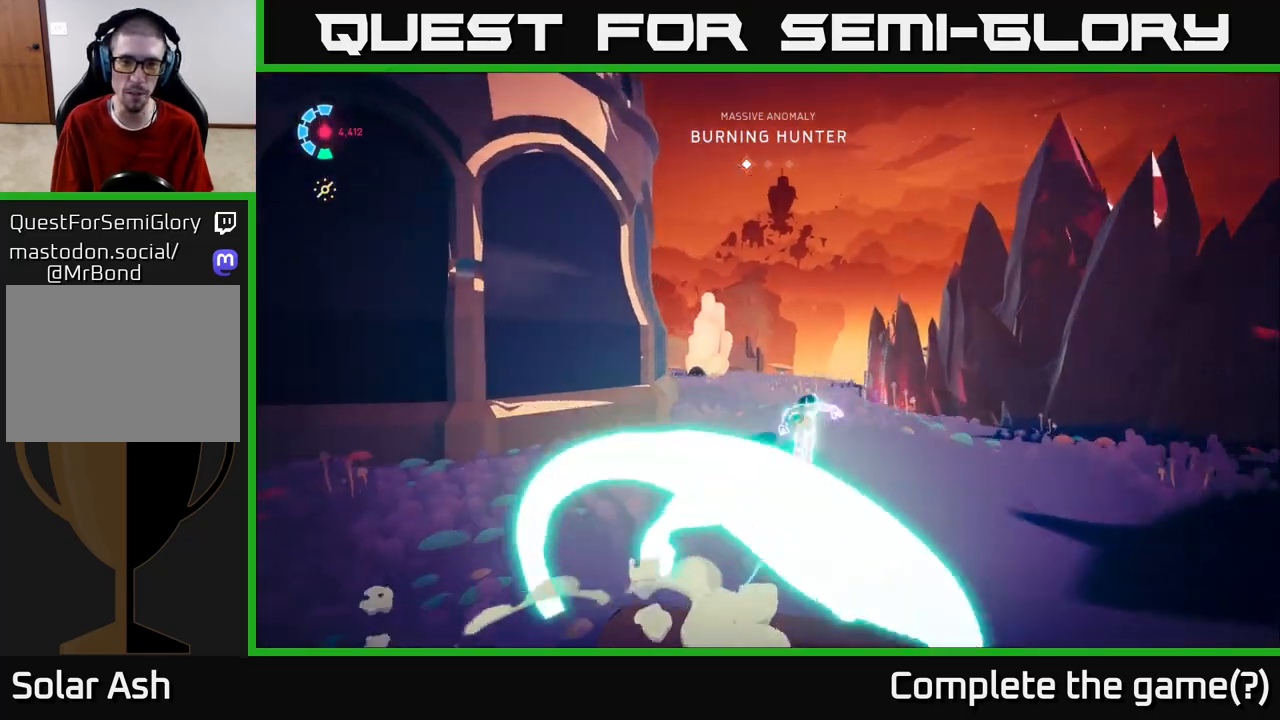
Gameplay with a controller (Xbox layout); each line is a JSON object with the inputs held at the frame after it. "events" lists button and stick changes between this image and that frame as [ms after this image, input, new state], when the widget could be followed in between.
{"buttons": ["L2", "R2"], "left_stick": "up", "right_stick": "center", "events": [[350, "right_stick", "center"]]}
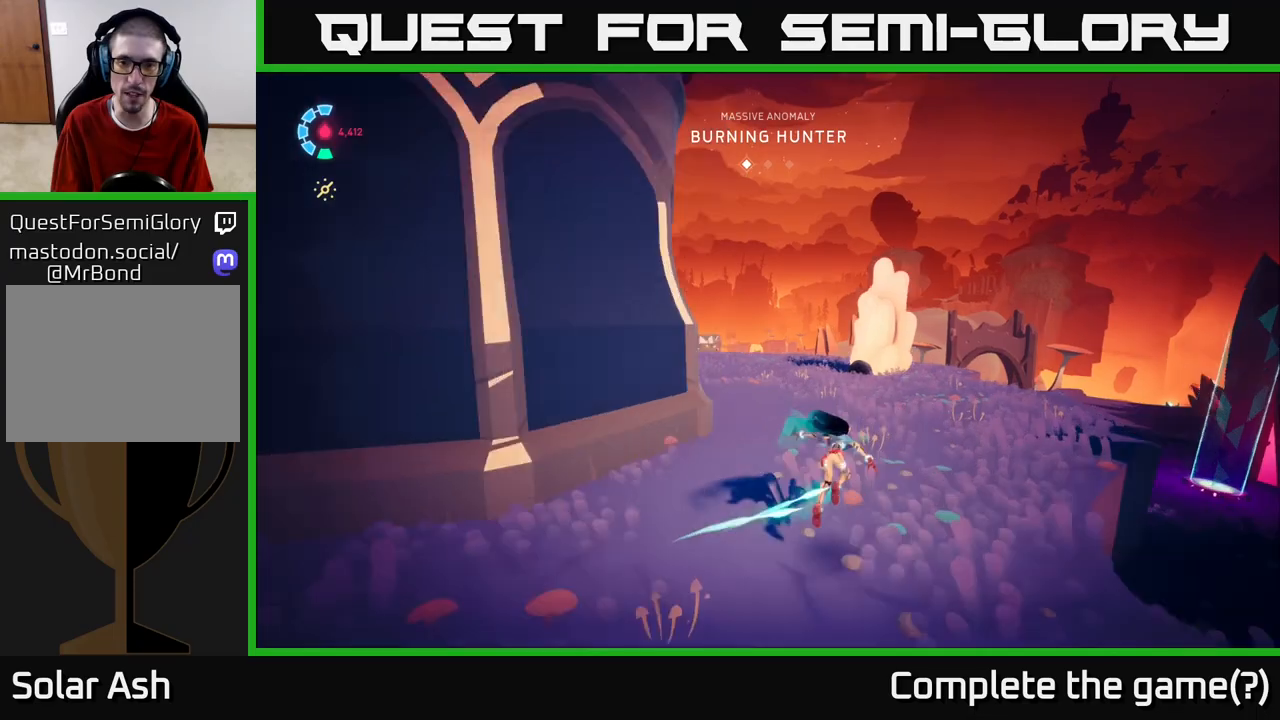
{"buttons": ["L2", "R2"], "left_stick": "up", "right_stick": "center", "events": []}
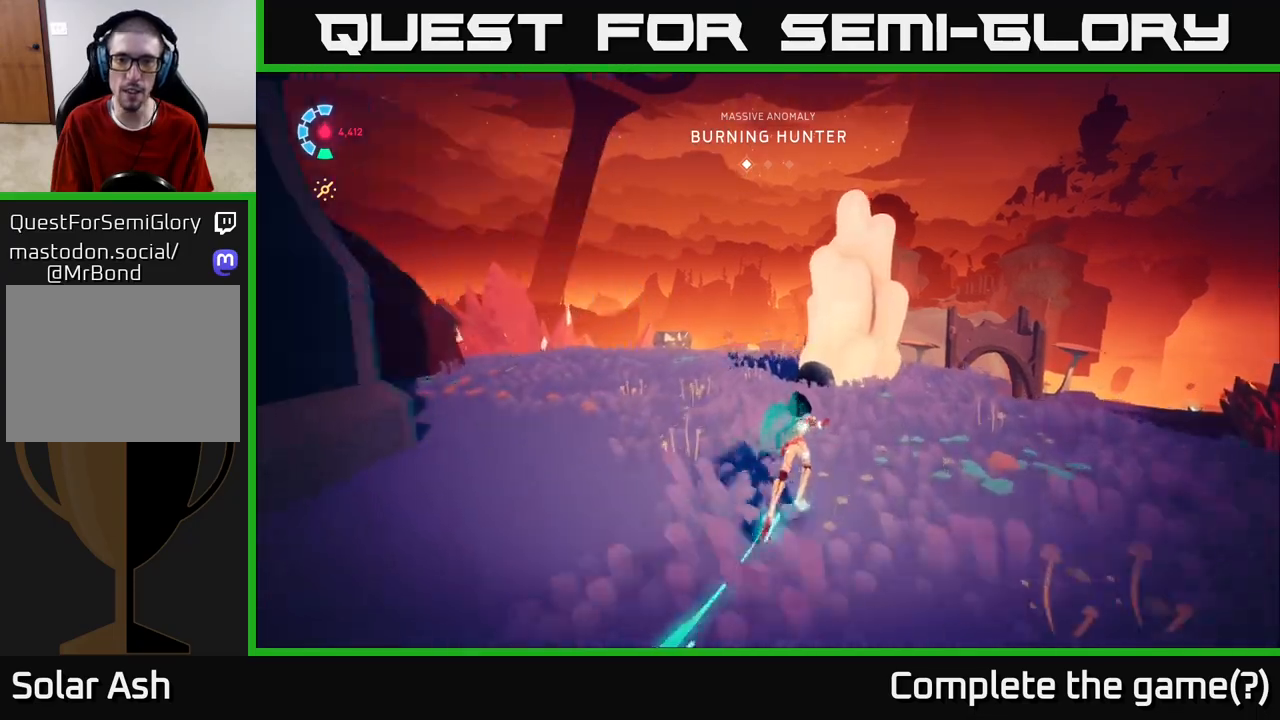
{"buttons": [], "left_stick": "center", "right_stick": "center", "events": [[67, "A", "down"], [117, "X", "down"], [167, "L2", "up"], [167, "R2", "up"], [217, "A", "up"], [250, "X", "up"], [267, "left_stick", "center"]]}
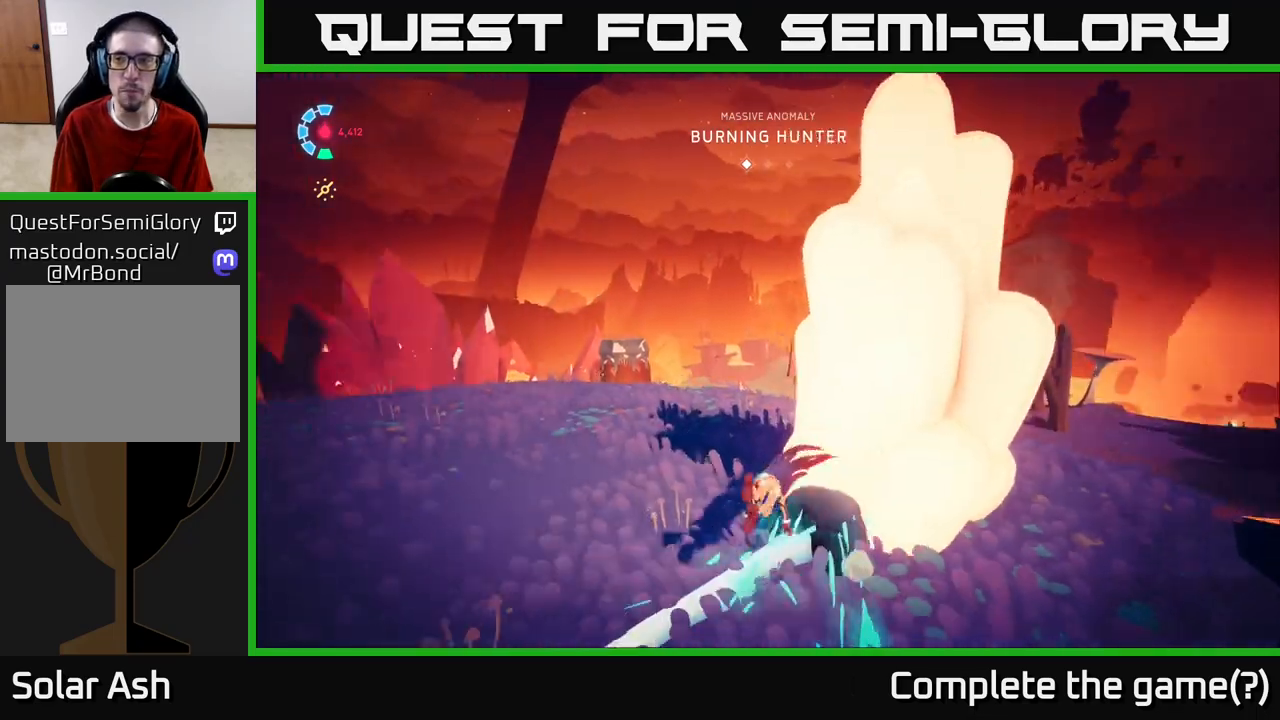
{"buttons": [], "left_stick": "center", "right_stick": "up-left", "events": [[67, "right_stick", "left"], [300, "right_stick", "up-left"]]}
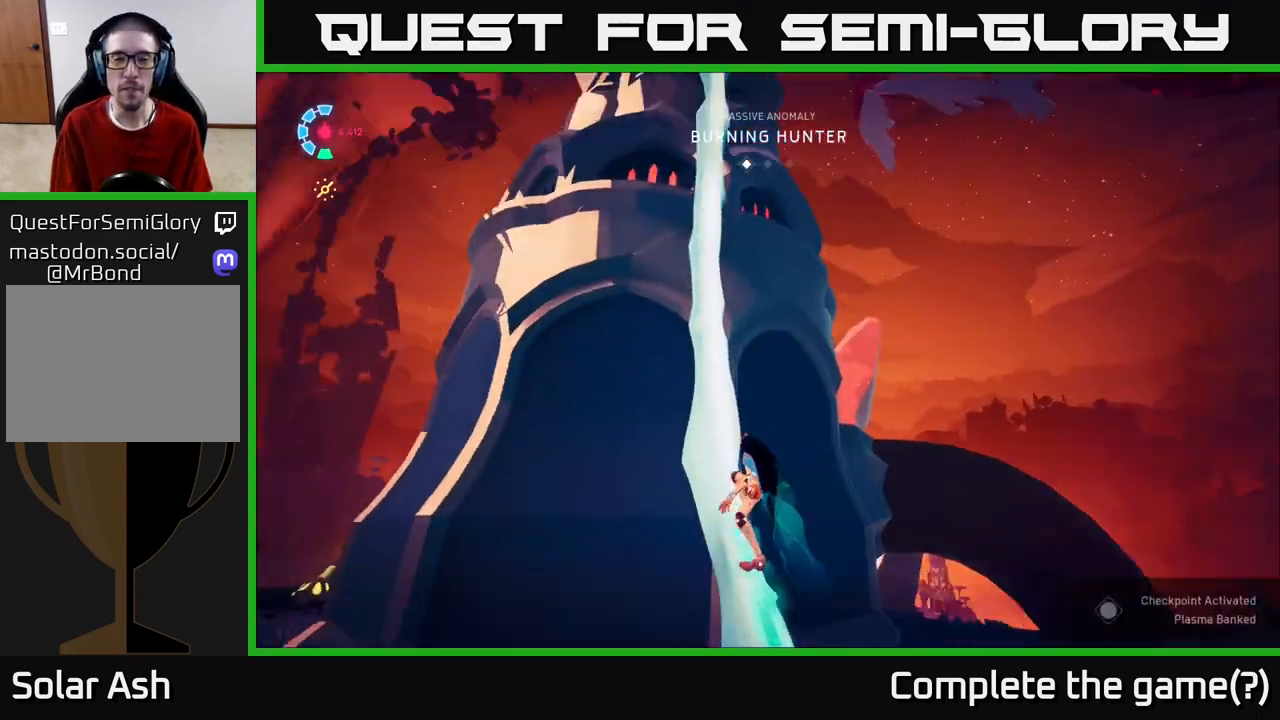
{"buttons": [], "left_stick": "center", "right_stick": "up-left", "events": [[50, "right_stick", "center"], [417, "right_stick", "up-left"]]}
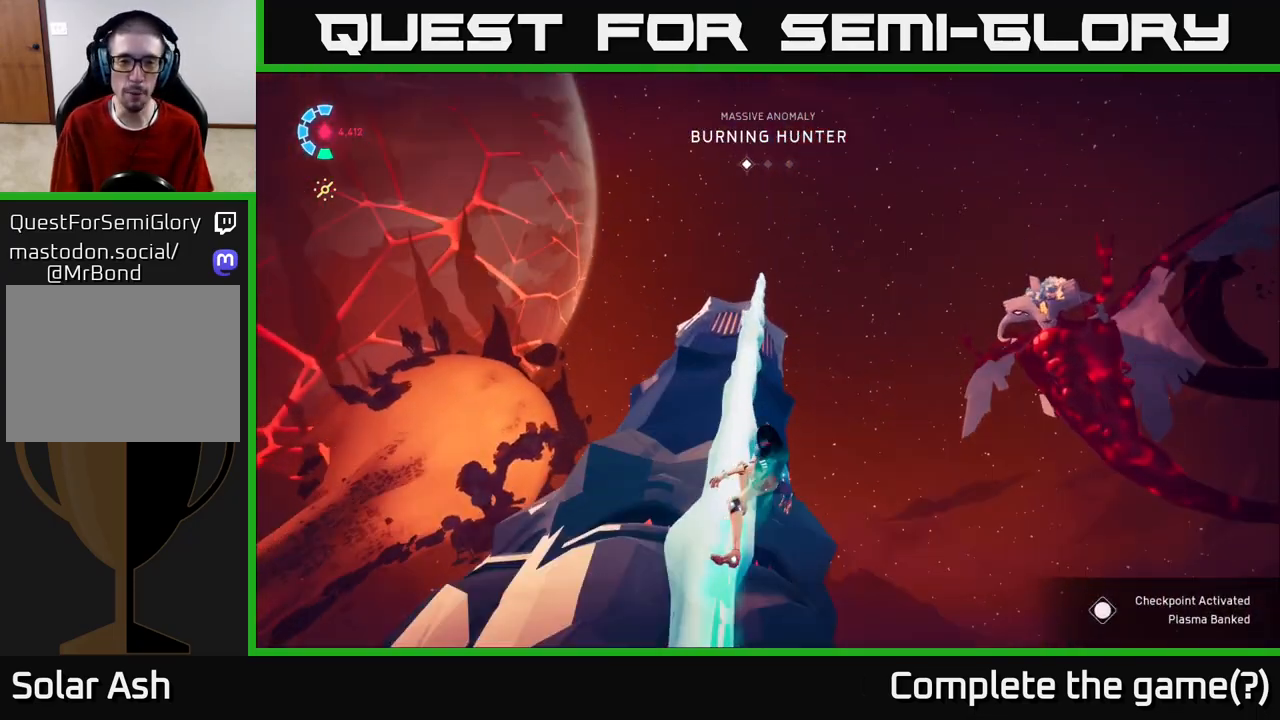
{"buttons": [], "left_stick": "center", "right_stick": "center", "events": [[33, "right_stick", "center"]]}
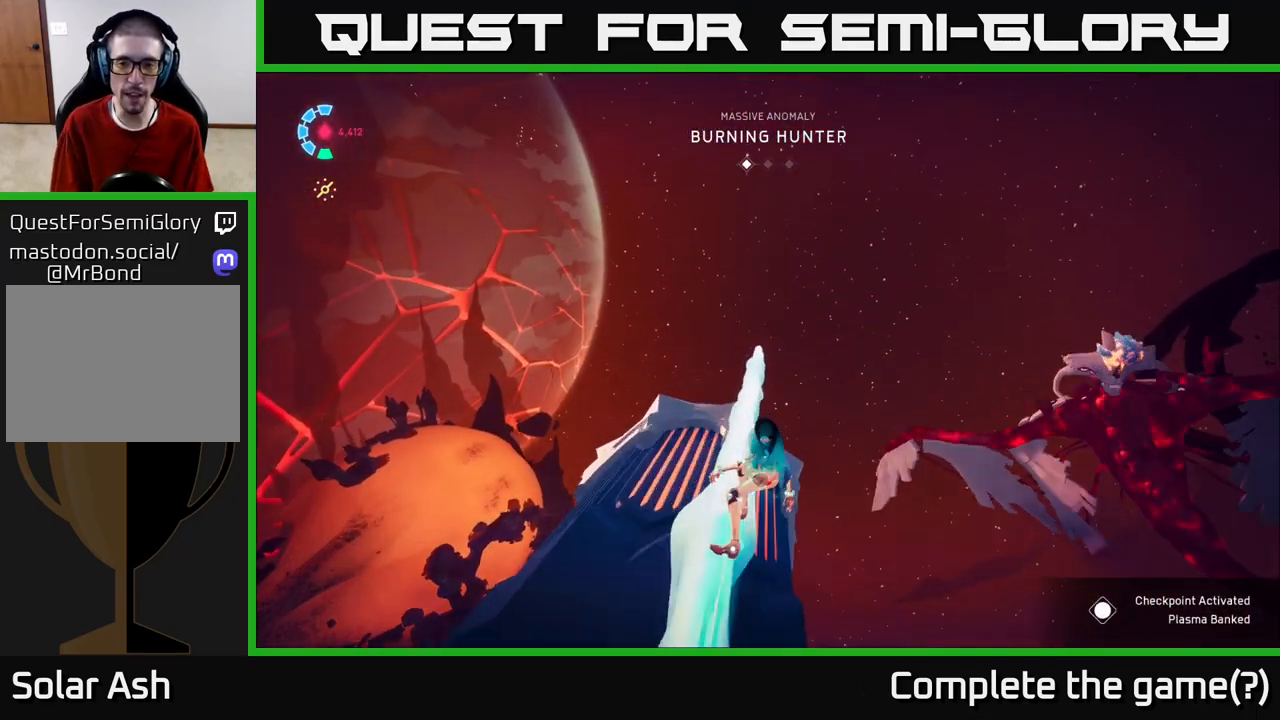
{"buttons": [], "left_stick": "center", "right_stick": "down-right", "events": [[83, "right_stick", "down-right"]]}
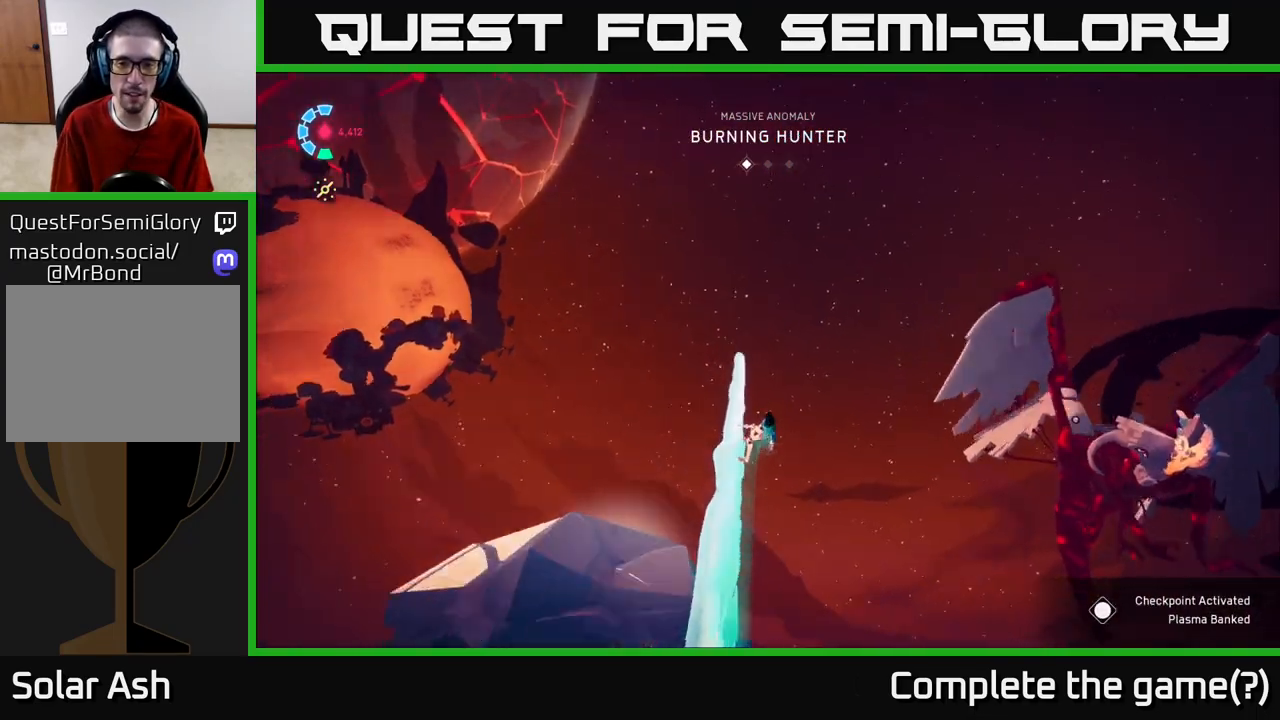
{"buttons": [], "left_stick": "center", "right_stick": "down", "events": [[50, "right_stick", "right"], [167, "right_stick", "down-right"], [333, "right_stick", "down"]]}
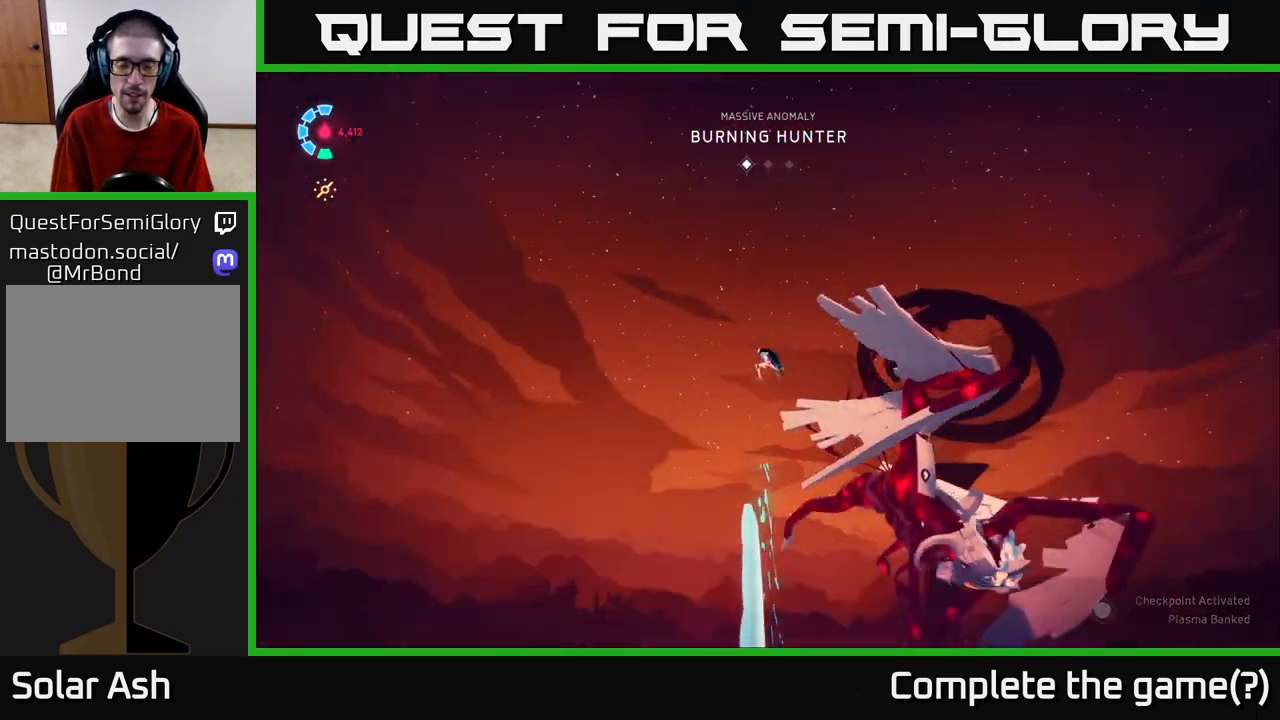
{"buttons": [], "left_stick": "center", "right_stick": "center", "events": [[250, "right_stick", "center"]]}
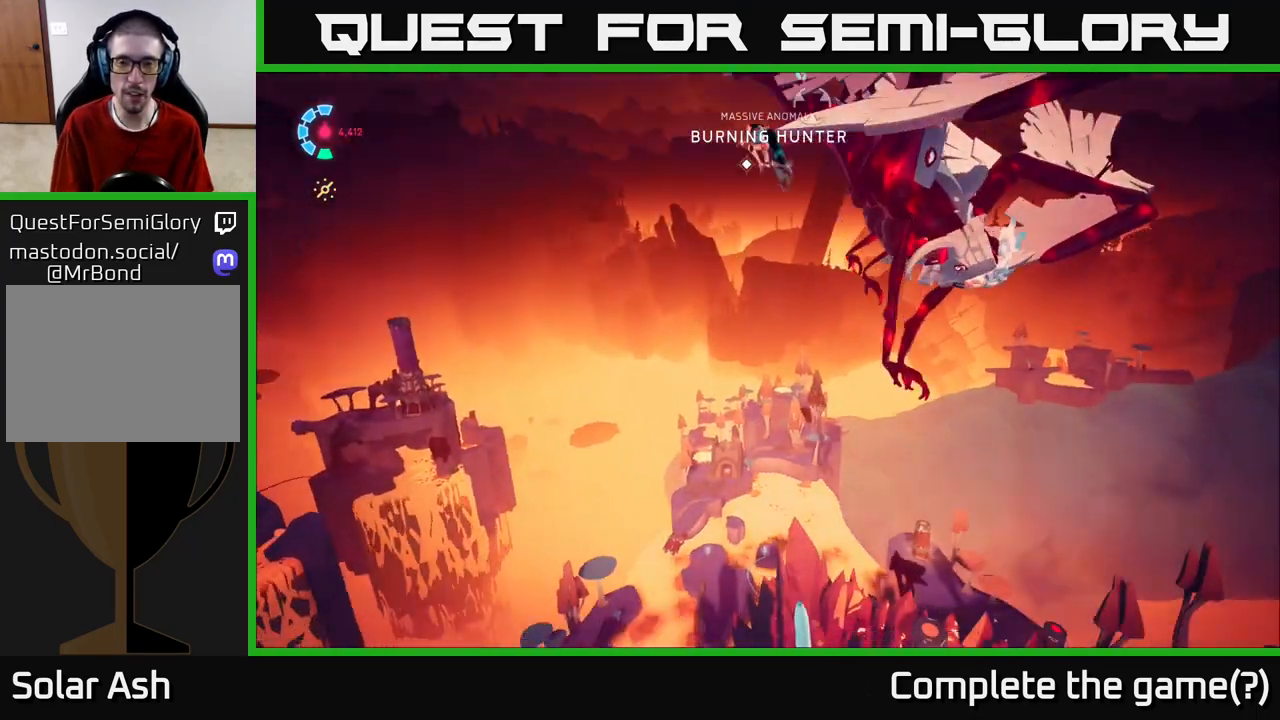
{"buttons": [], "left_stick": "center", "right_stick": "up", "events": [[100, "right_stick", "right"], [400, "right_stick", "up"]]}
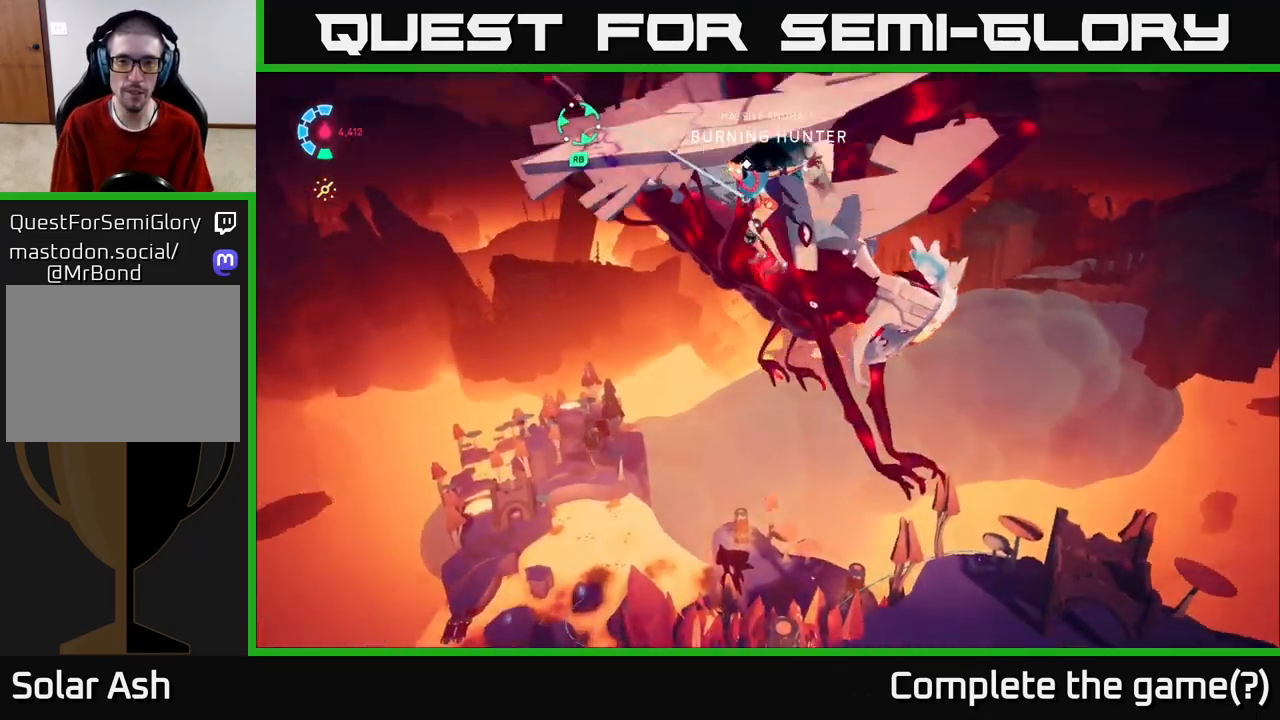
{"buttons": [], "left_stick": "center", "right_stick": "center", "events": [[33, "right_stick", "up-right"], [250, "right_stick", "center"], [350, "R1", "down"], [467, "R1", "up"]]}
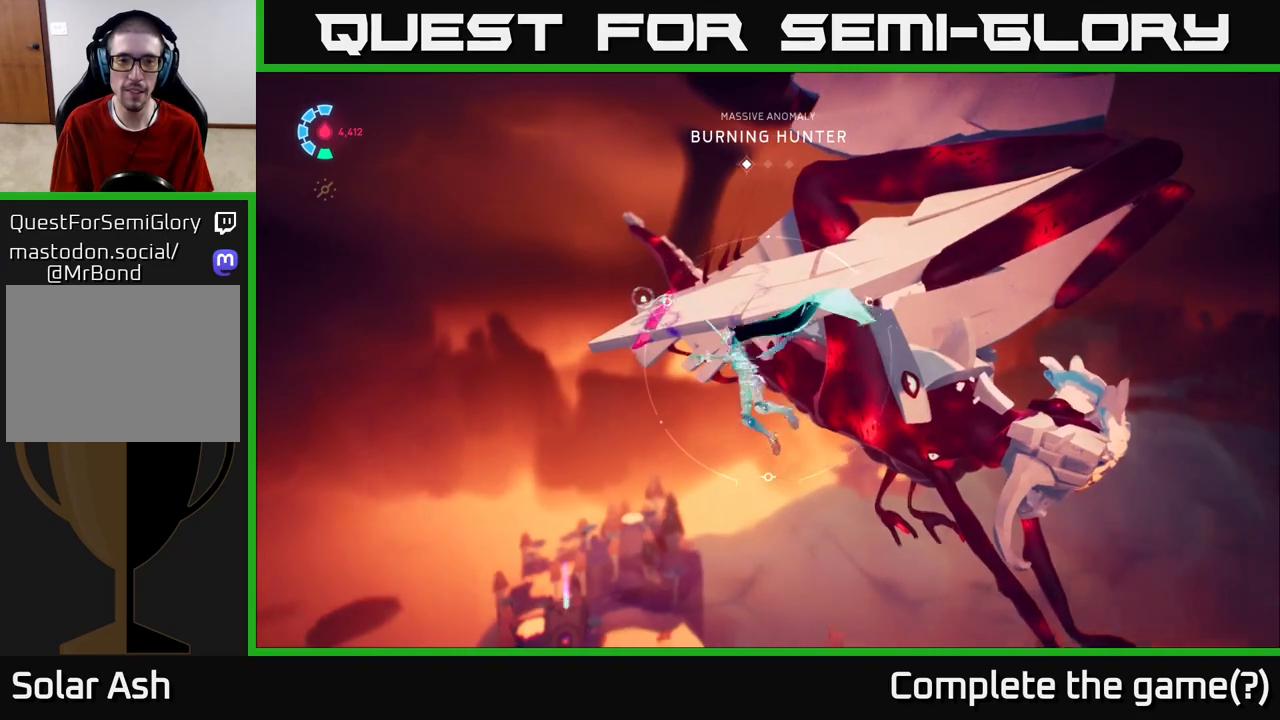
{"buttons": [], "left_stick": "center", "right_stick": "center", "events": [[250, "right_stick", "down-right"], [450, "right_stick", "center"]]}
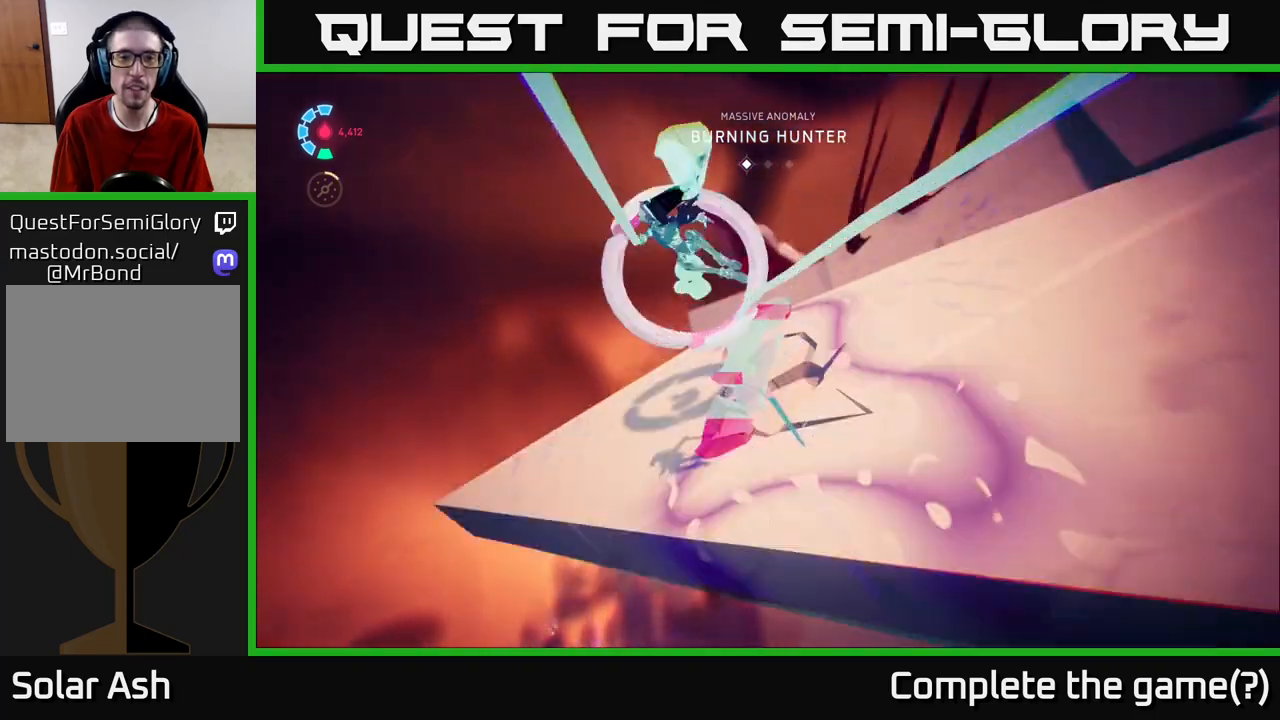
{"buttons": [], "left_stick": "up", "right_stick": "up-left", "events": [[17, "left_stick", "up"], [150, "left_stick", "center"], [200, "right_stick", "right"], [300, "left_stick", "up"], [383, "right_stick", "center"], [450, "right_stick", "up-left"]]}
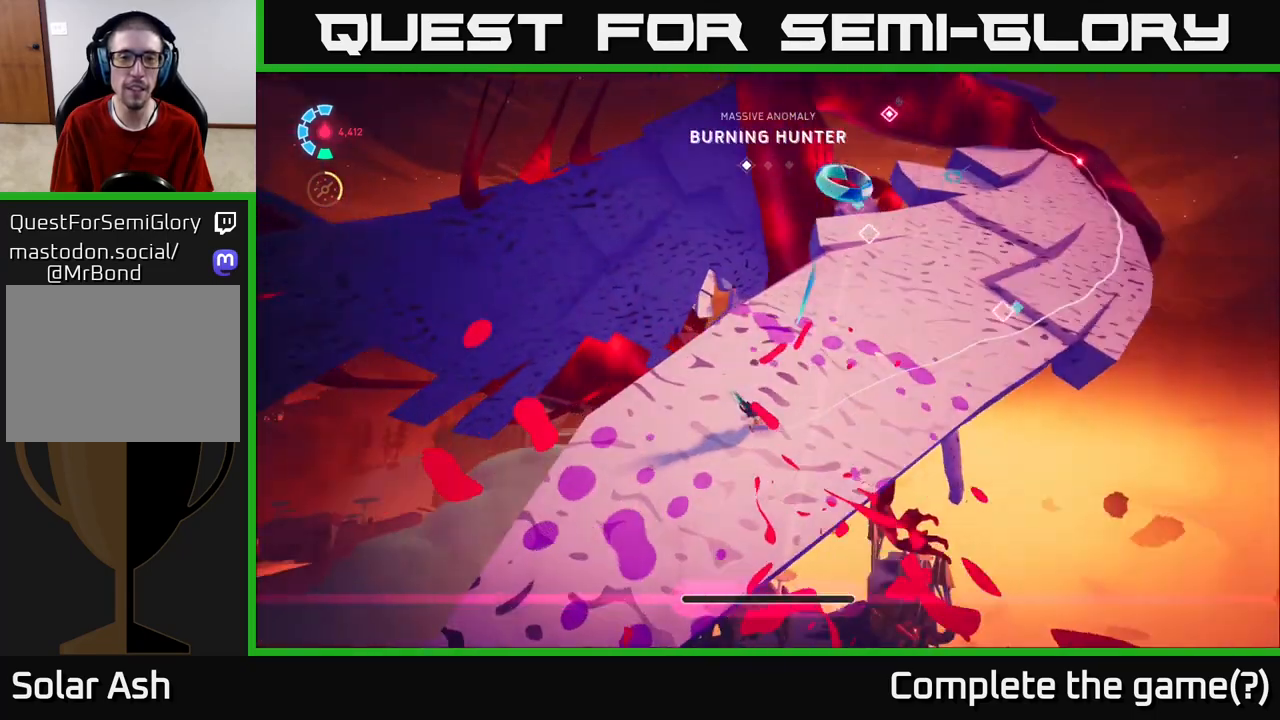
{"buttons": ["L2", "R2"], "left_stick": "up", "right_stick": "center", "events": [[100, "right_stick", "up-right"], [150, "right_stick", "right"], [333, "L2", "down"], [350, "right_stick", "up-left"], [450, "R2", "down"], [450, "right_stick", "center"]]}
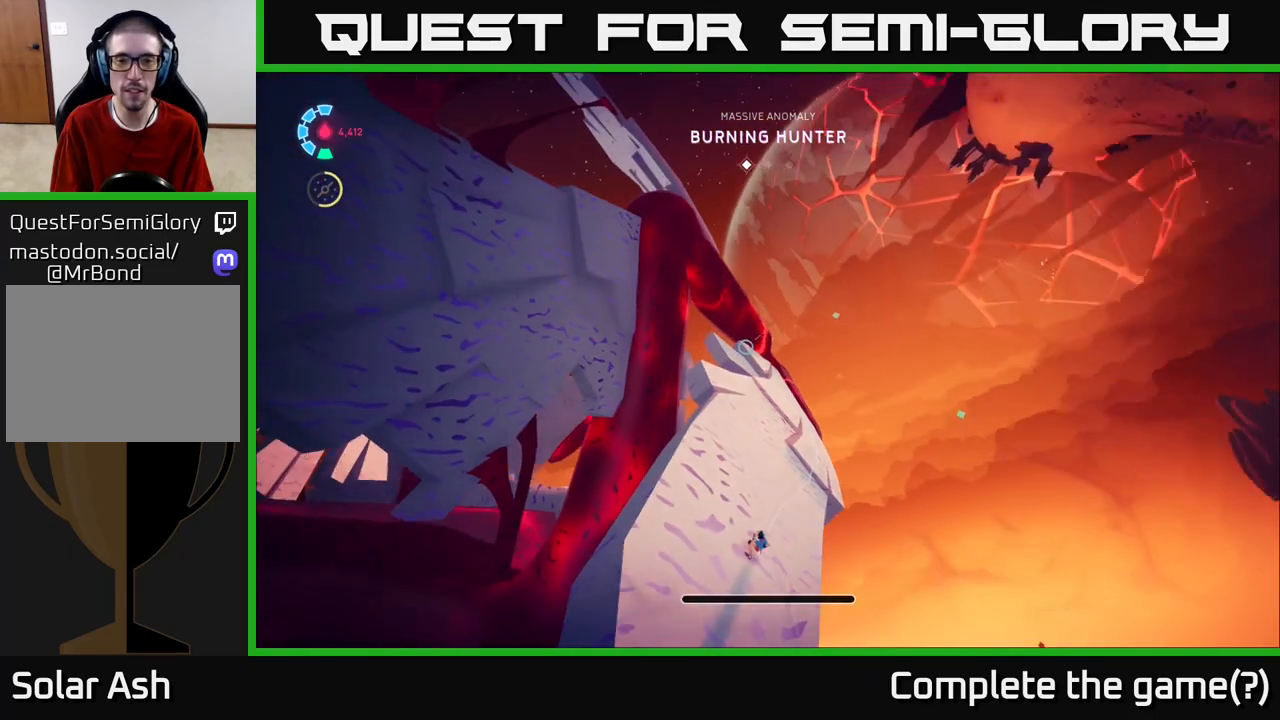
{"buttons": ["L2"], "left_stick": "up", "right_stick": "center", "events": [[250, "L2", "up"], [250, "R2", "up"], [483, "L2", "down"]]}
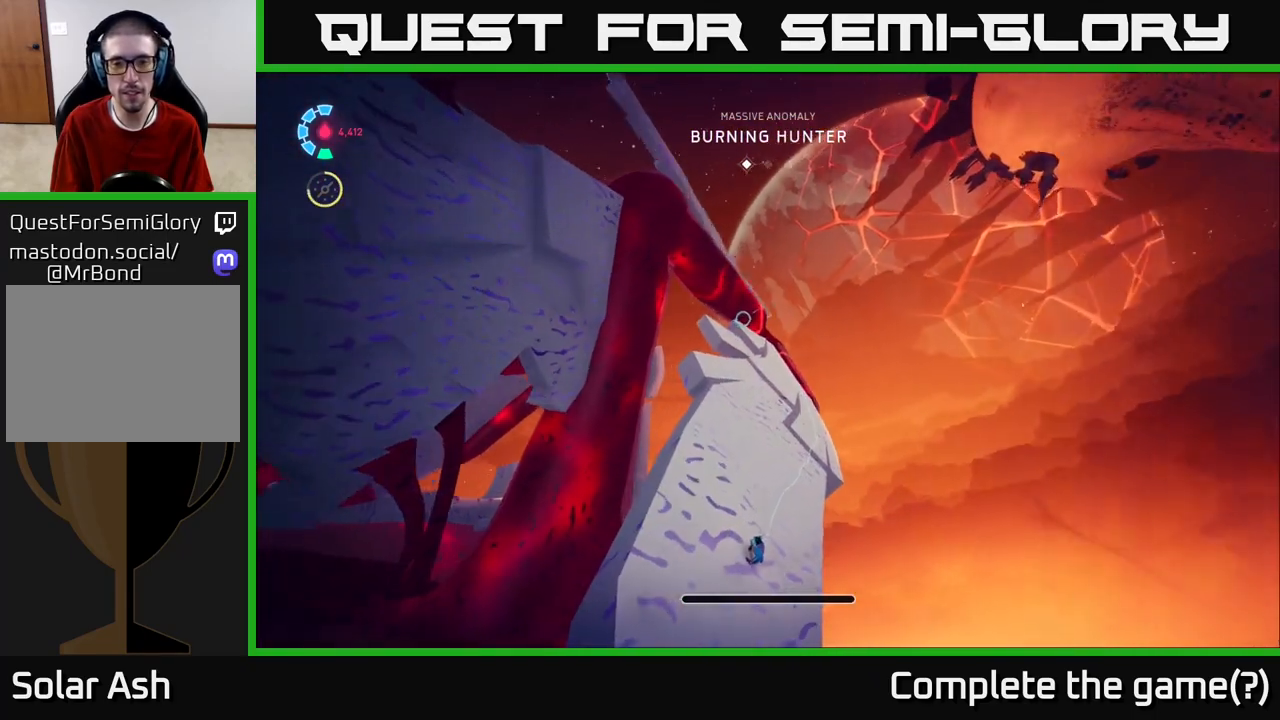
{"buttons": [], "left_stick": "up", "right_stick": "up-left", "events": [[83, "R2", "down"], [333, "L2", "up"], [333, "R2", "up"], [433, "right_stick", "up-left"]]}
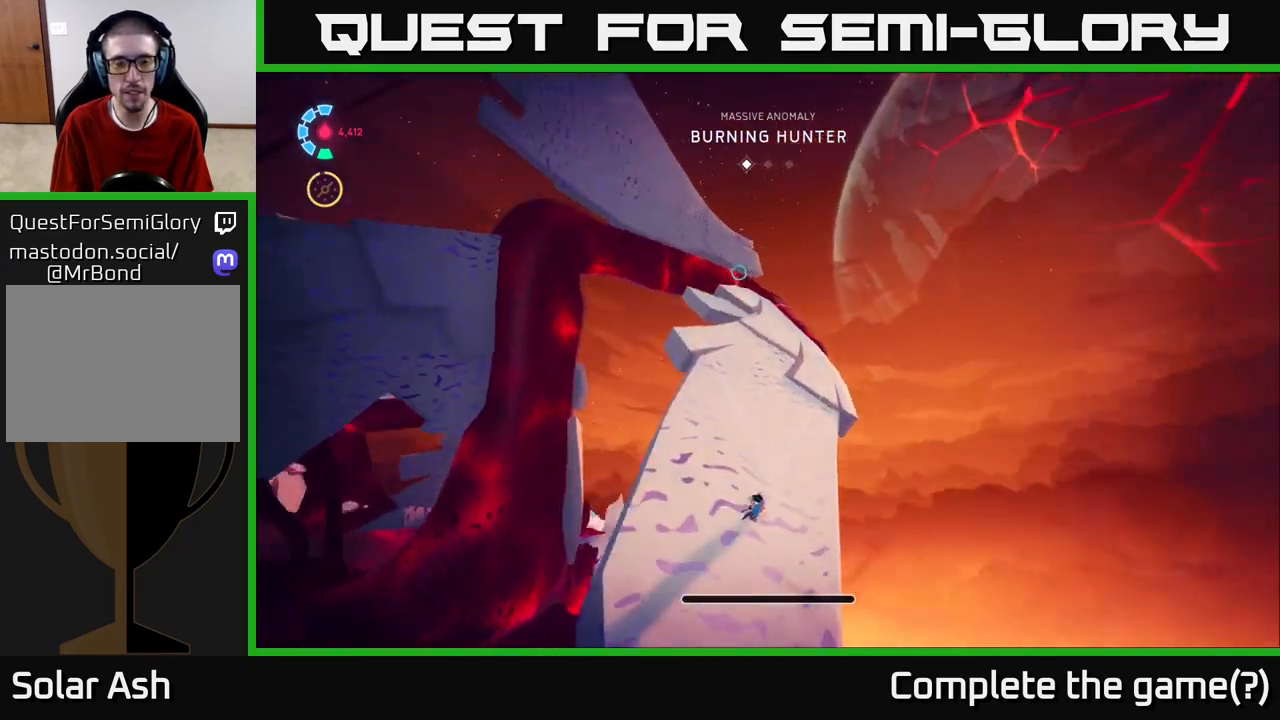
{"buttons": [], "left_stick": "up", "right_stick": "center", "events": [[67, "right_stick", "center"], [317, "right_stick", "up-left"], [417, "right_stick", "center"]]}
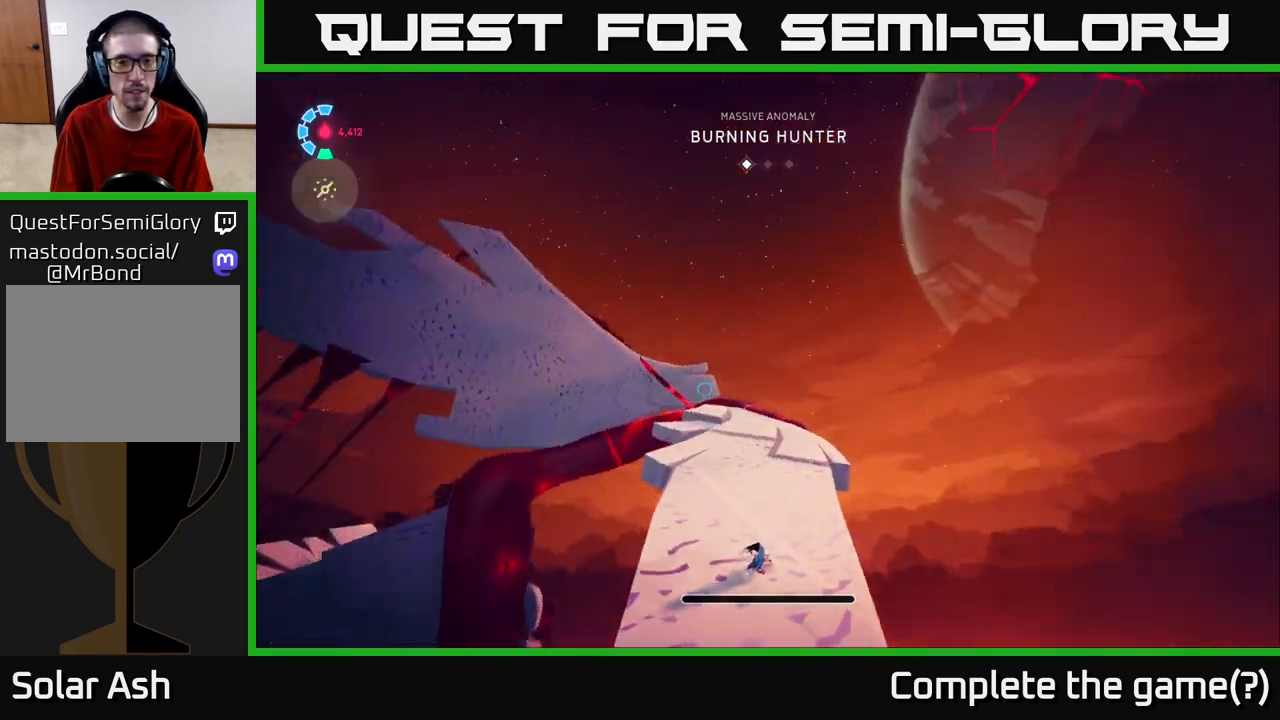
{"buttons": [], "left_stick": "up", "right_stick": "center", "events": [[167, "right_stick", "down-left"], [417, "right_stick", "center"]]}
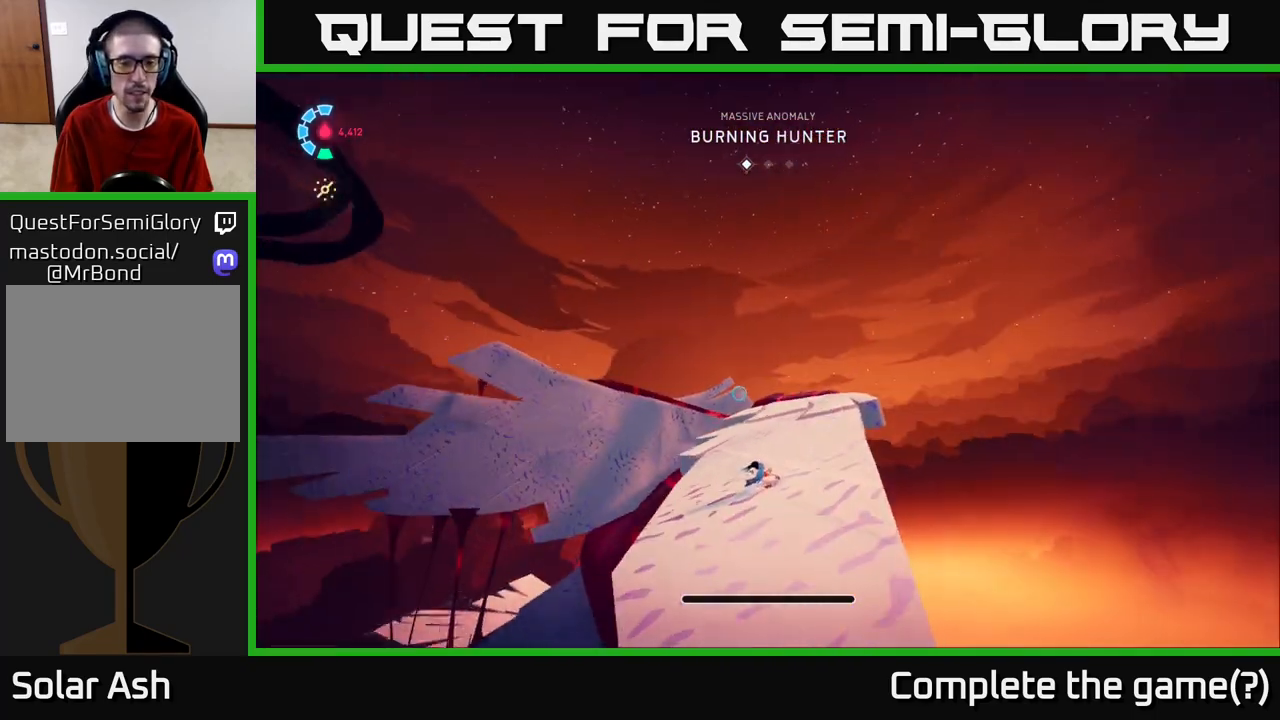
{"buttons": [], "left_stick": "up", "right_stick": "center", "events": [[200, "right_stick", "down"], [500, "right_stick", "center"]]}
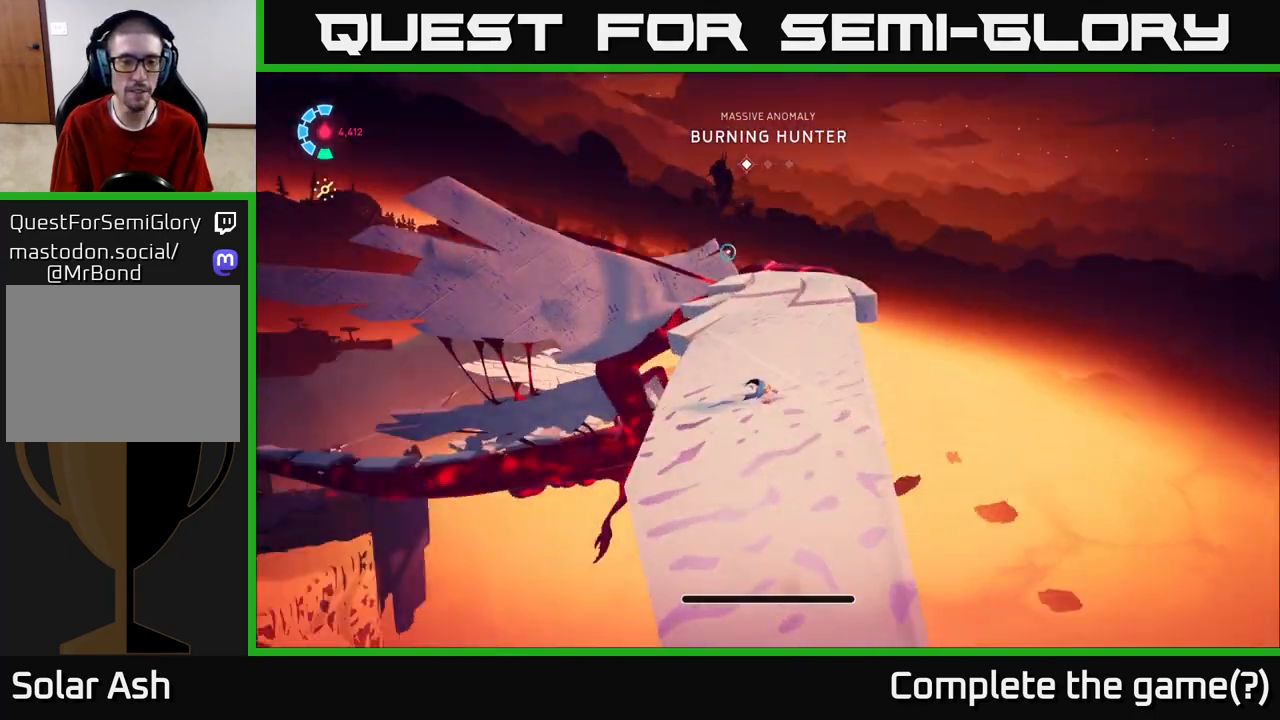
{"buttons": [], "left_stick": "up", "right_stick": "center", "events": []}
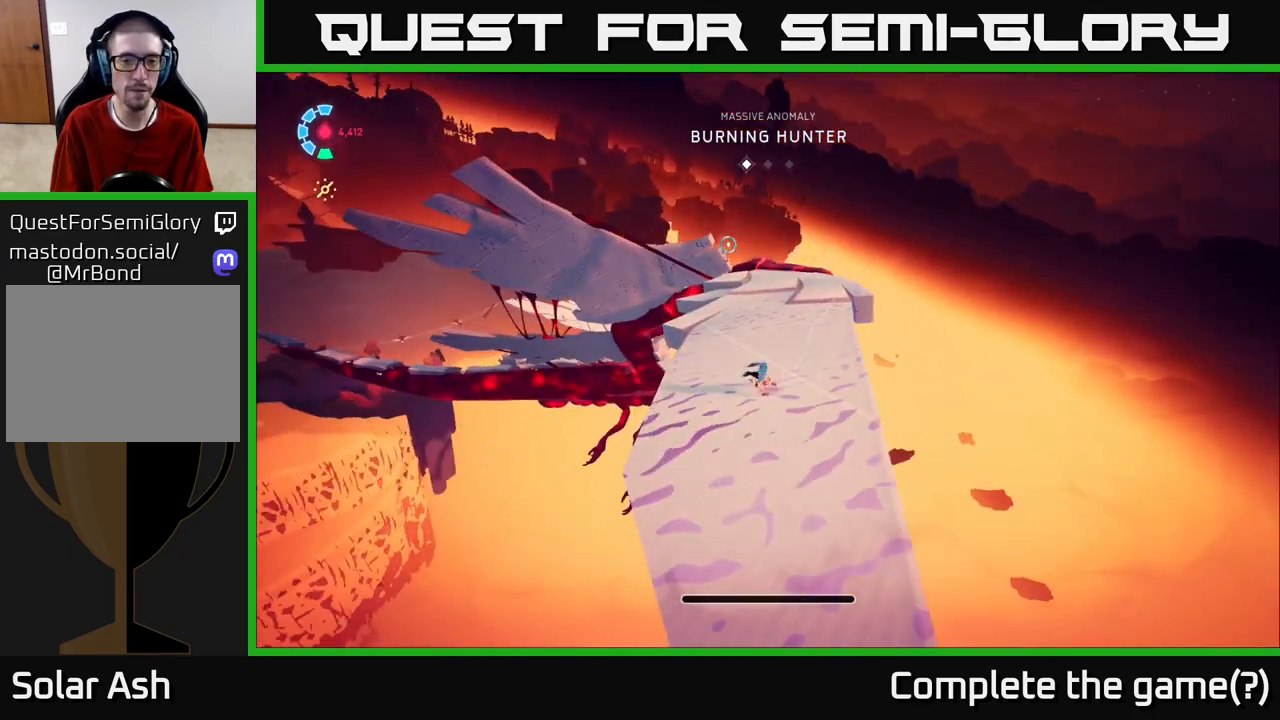
{"buttons": ["L2", "R2"], "left_stick": "up", "right_stick": "center", "events": [[117, "right_stick", "left"], [317, "L2", "down"], [350, "R2", "down"], [350, "right_stick", "center"]]}
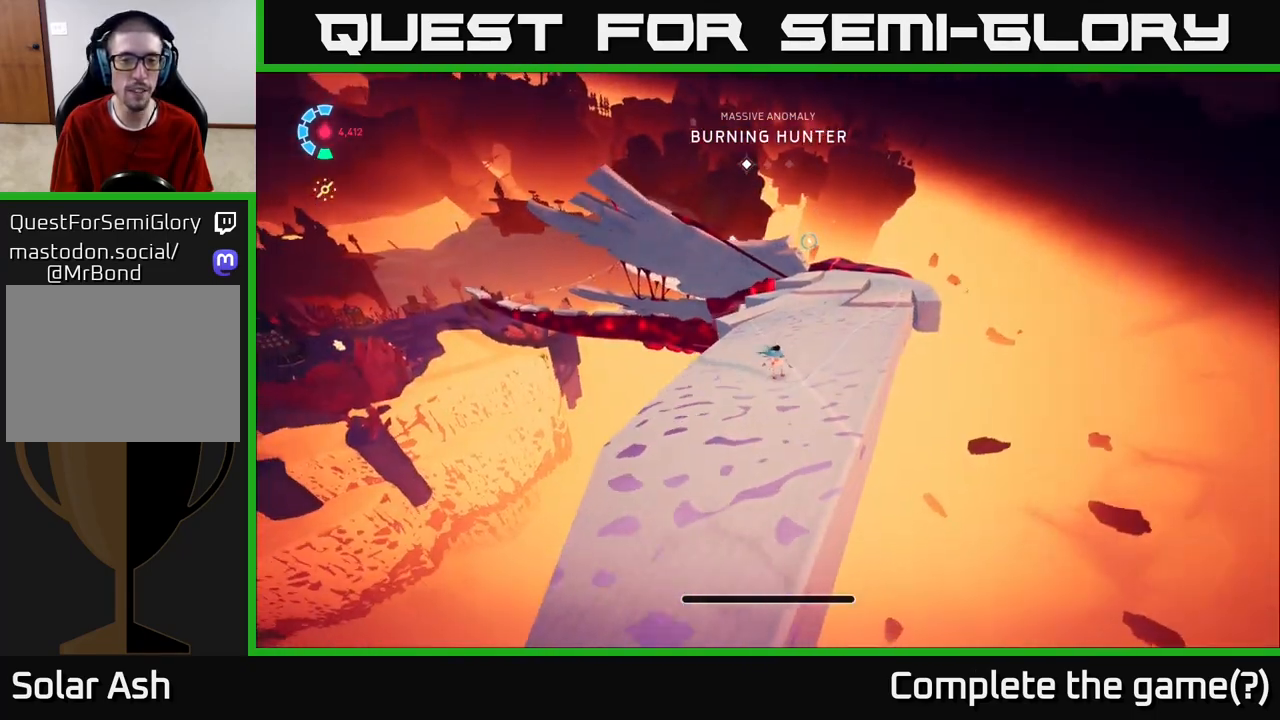
{"buttons": ["L2", "R2"], "left_stick": "up", "right_stick": "center", "events": [[133, "R2", "up"], [150, "L2", "up"], [250, "L2", "down"], [250, "right_stick", "up"], [317, "R2", "down"], [433, "right_stick", "center"]]}
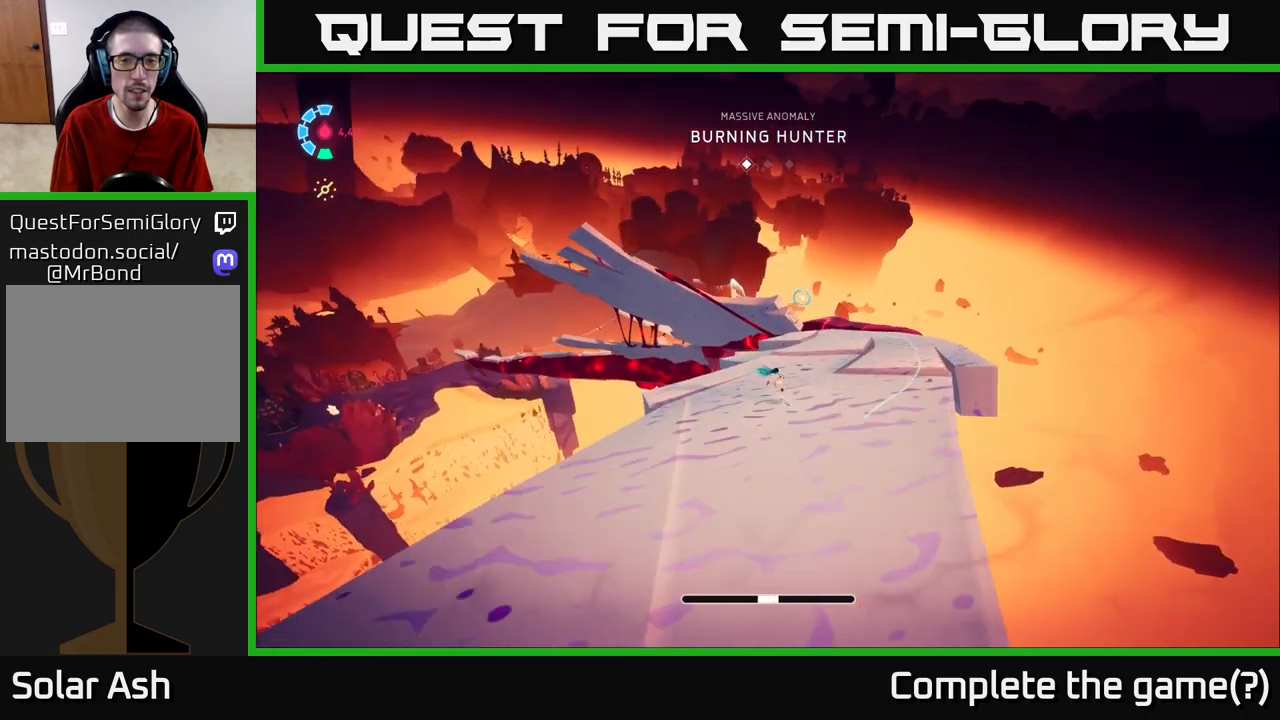
{"buttons": ["L2", "R2"], "left_stick": "up-right", "right_stick": "center", "events": [[400, "left_stick", "up-right"]]}
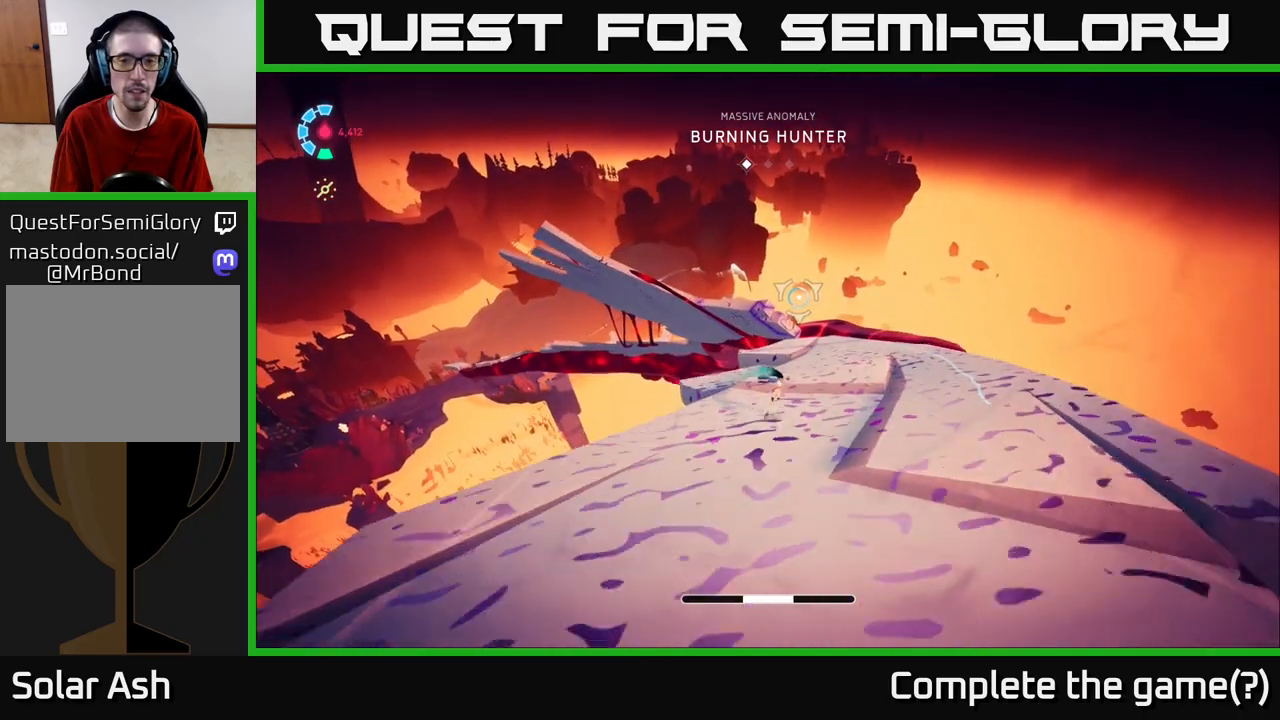
{"buttons": ["L2", "R2"], "left_stick": "up", "right_stick": "center", "events": [[200, "left_stick", "up"]]}
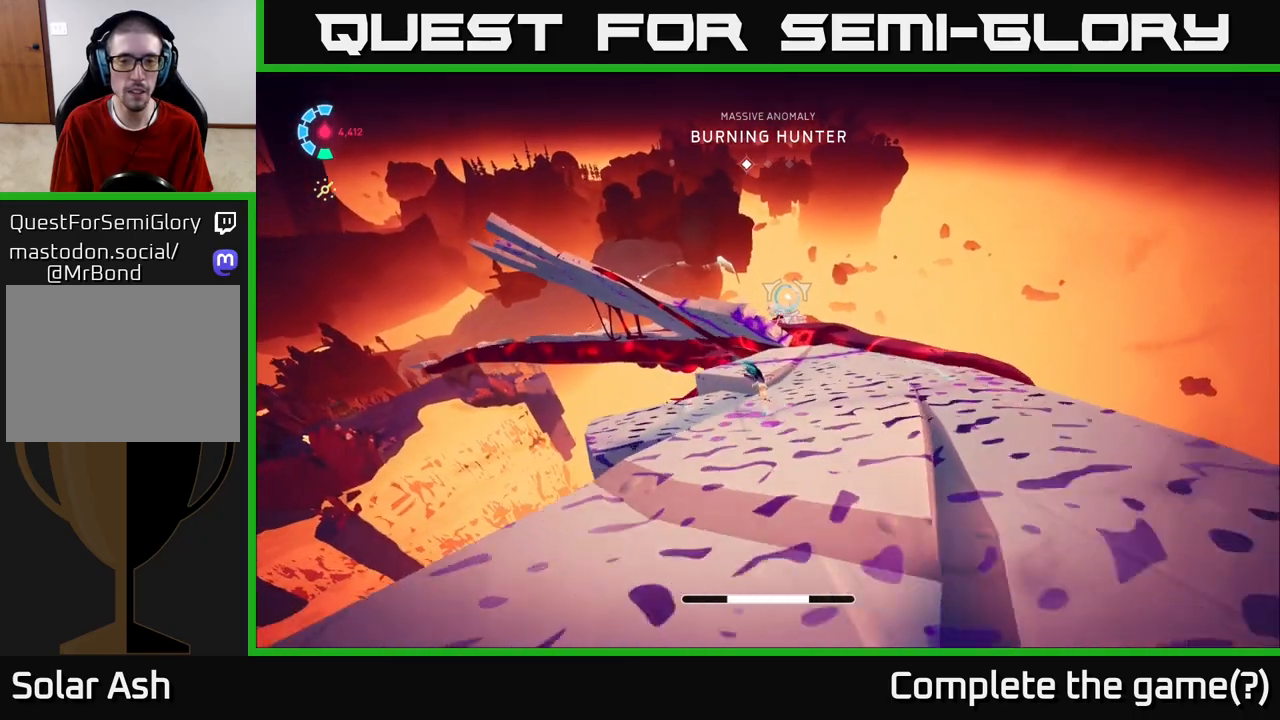
{"buttons": ["A", "L2", "R2"], "left_stick": "up", "right_stick": "center", "events": [[367, "A", "down"]]}
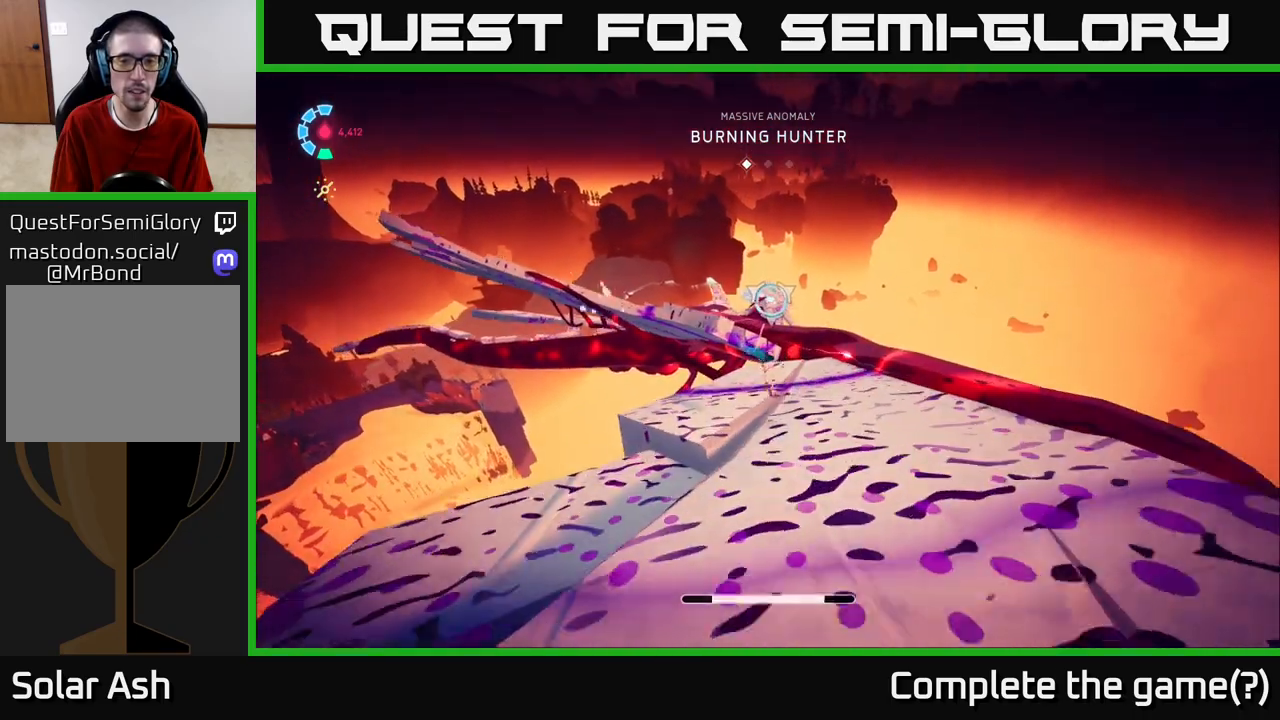
{"buttons": ["L2"], "left_stick": "up", "right_stick": "center", "events": [[100, "A", "up"], [283, "B", "down"], [433, "B", "up"], [433, "R2", "up"]]}
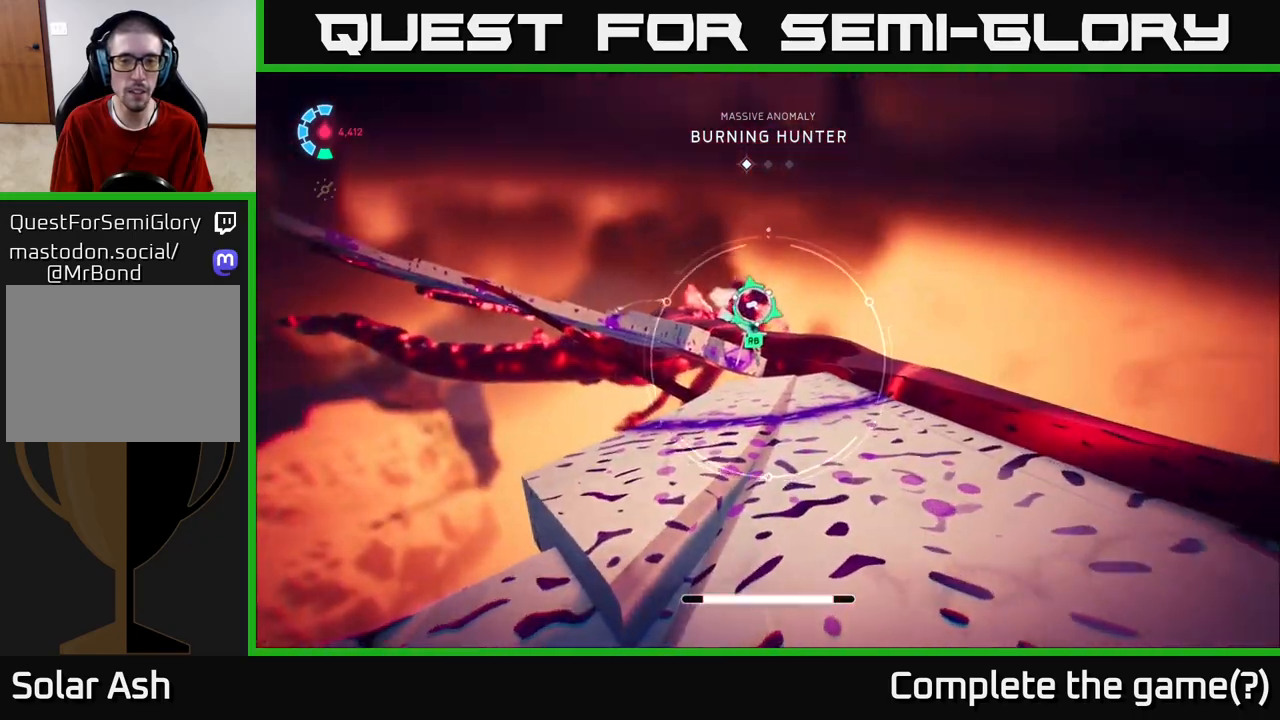
{"buttons": [], "left_stick": "up", "right_stick": "down-left", "events": [[83, "right_stick", "up"], [100, "R1", "down"], [200, "R1", "up"], [217, "right_stick", "center"], [317, "L2", "up"], [400, "right_stick", "down-left"]]}
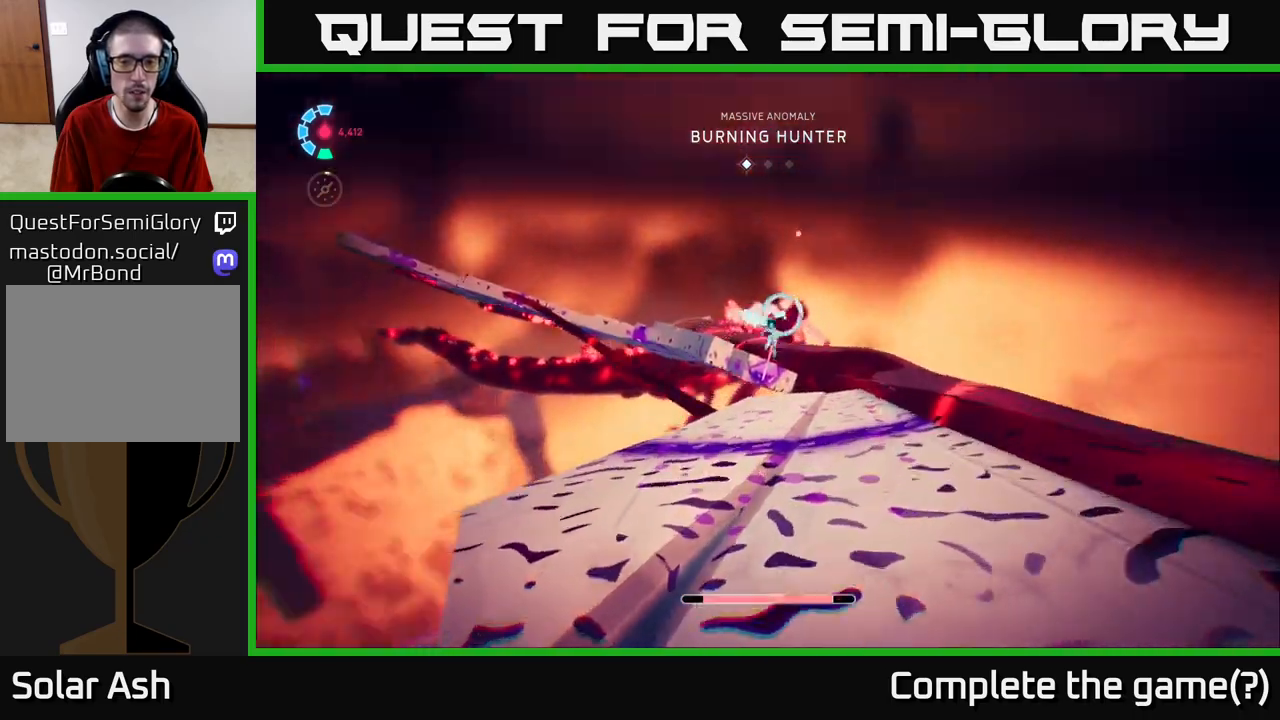
{"buttons": [], "left_stick": "up", "right_stick": "left", "events": [[33, "left_stick", "center"], [167, "right_stick", "center"], [217, "left_stick", "up"], [400, "right_stick", "left"]]}
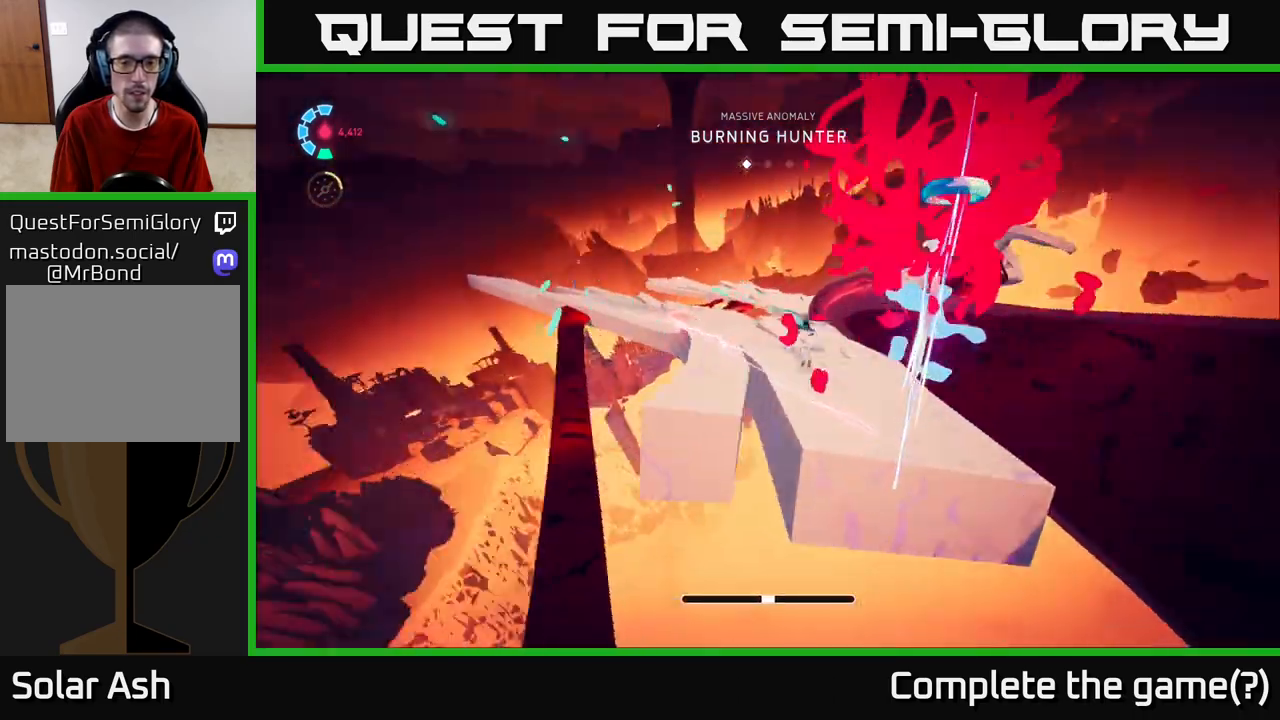
{"buttons": ["L2"], "left_stick": "up", "right_stick": "center", "events": [[133, "right_stick", "center"], [500, "L2", "down"]]}
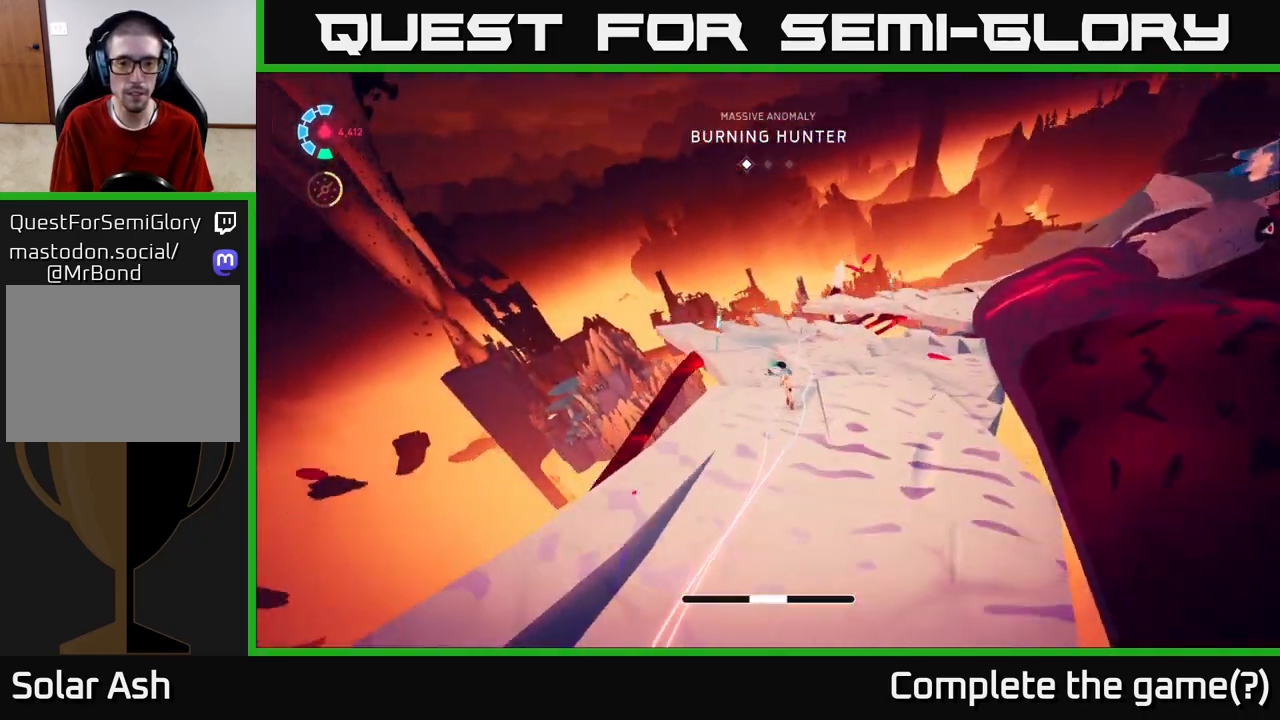
{"buttons": ["L2", "R2"], "left_stick": "up", "right_stick": "right", "events": [[50, "R2", "down"], [333, "right_stick", "right"]]}